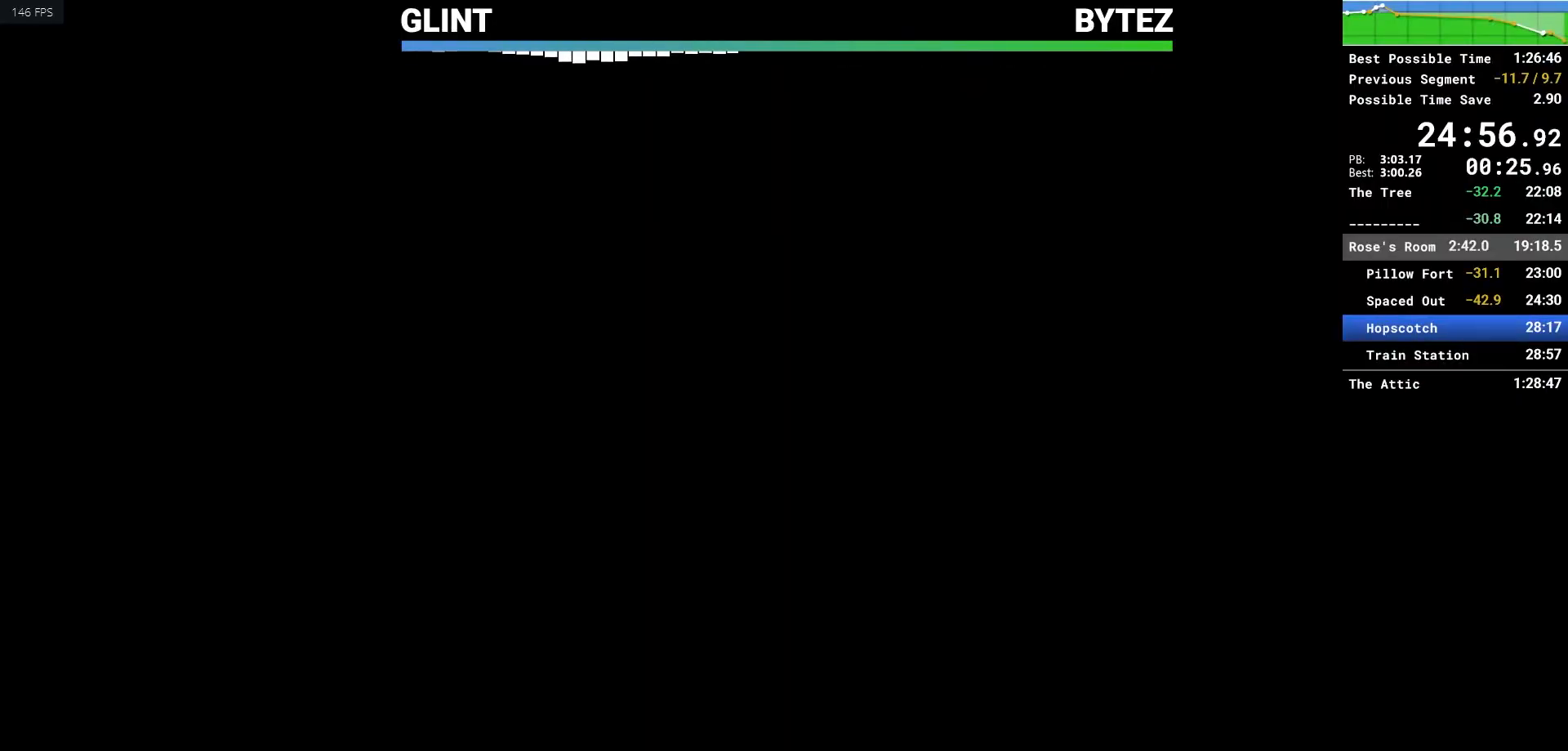
Gameplay with keyboard and mouse; each line is a JSON object with the keys and mouse buttons held at the frame after it. "events" lists presses ("down") and releases ("up") of "1", "2", "3", "4", "5", "a", "alt", "c", "caps_lock", "ctrl", "d", "e", "escape", "f", "q", "r", "s", "shift", "space", "tab", "v", "w", "x", "z", "mouse_left", "mouse_middle", "mouse_right", "mouse_mb4", "mouse_mb5", "mouse_wheel_up" and "mouse_wheel_down" between this image and that frame as [ms after this image, input, new state], when the widget could be followed in between. "mouse_left", "mouse_middle", "mouse_right", "mouse_mb4", "mouse_mb5", "mouse_wheel_up", "mouse_wheel_down" = the "left", "middle", "right", "mb4", "mb5", "wheel_up", "wheel_down" buttons of the "mouse" list. No other keys are recorded. Not read: mouse_move.
{"keys": [], "mouse": [], "events": []}
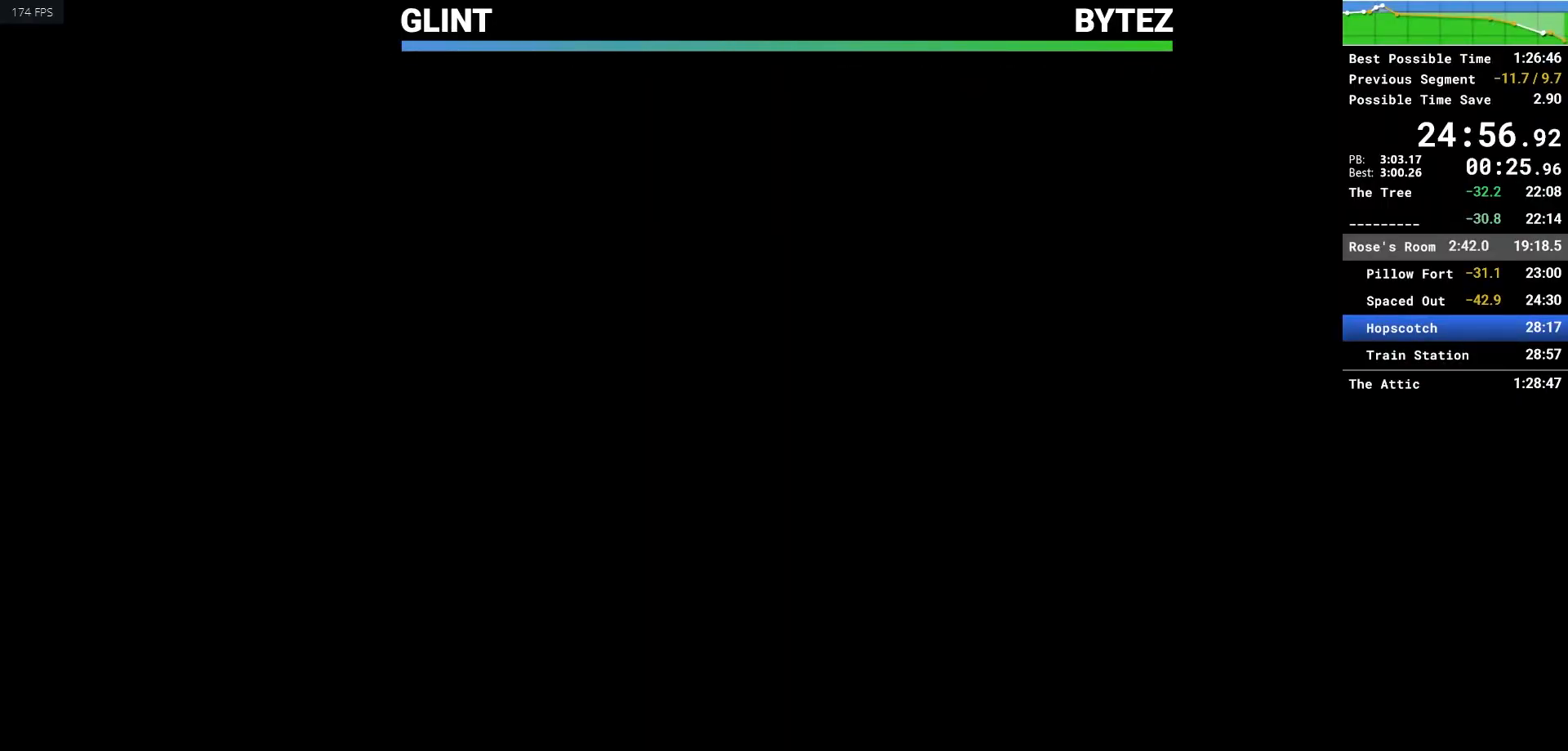
{"keys": [], "mouse": [], "events": []}
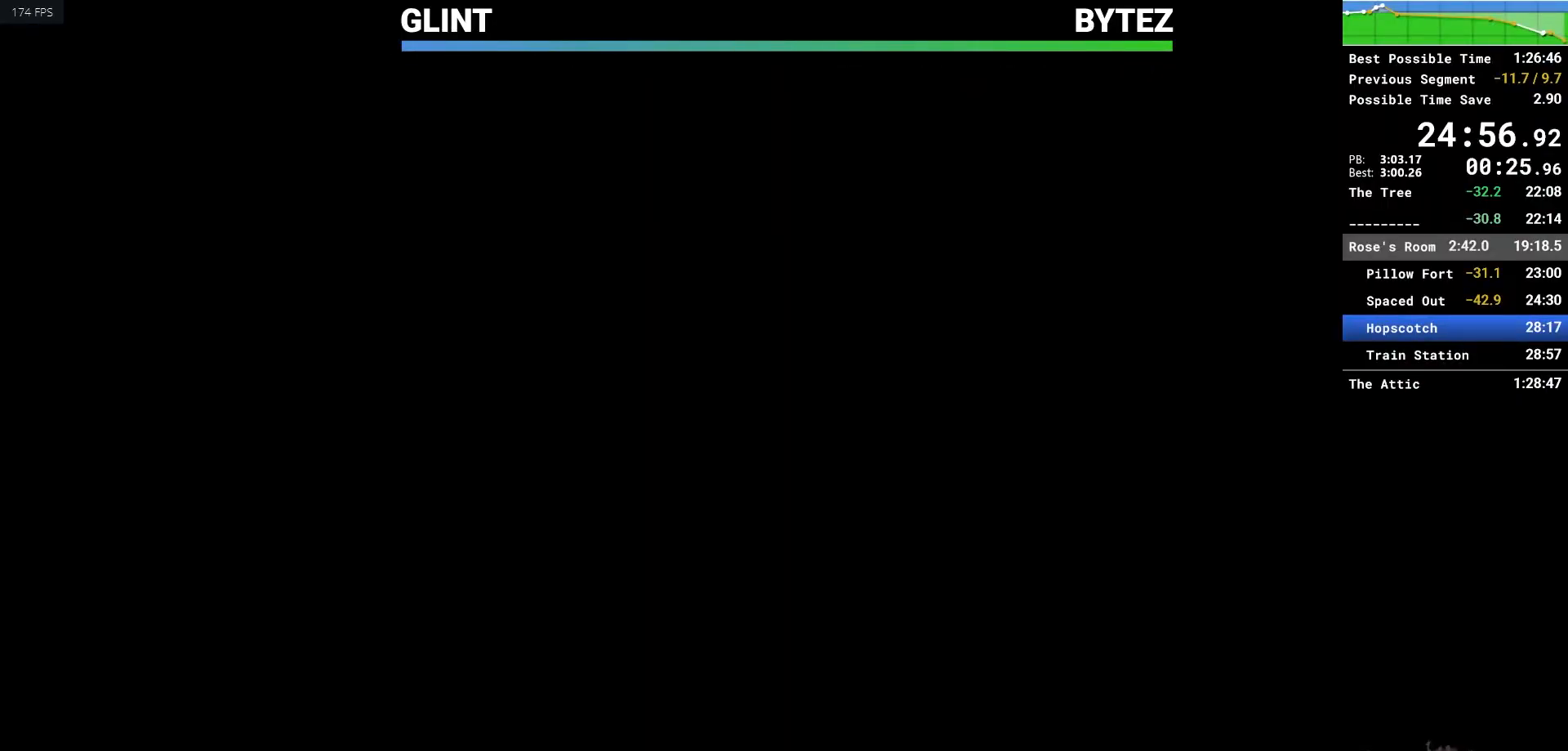
{"keys": [], "mouse": [], "events": []}
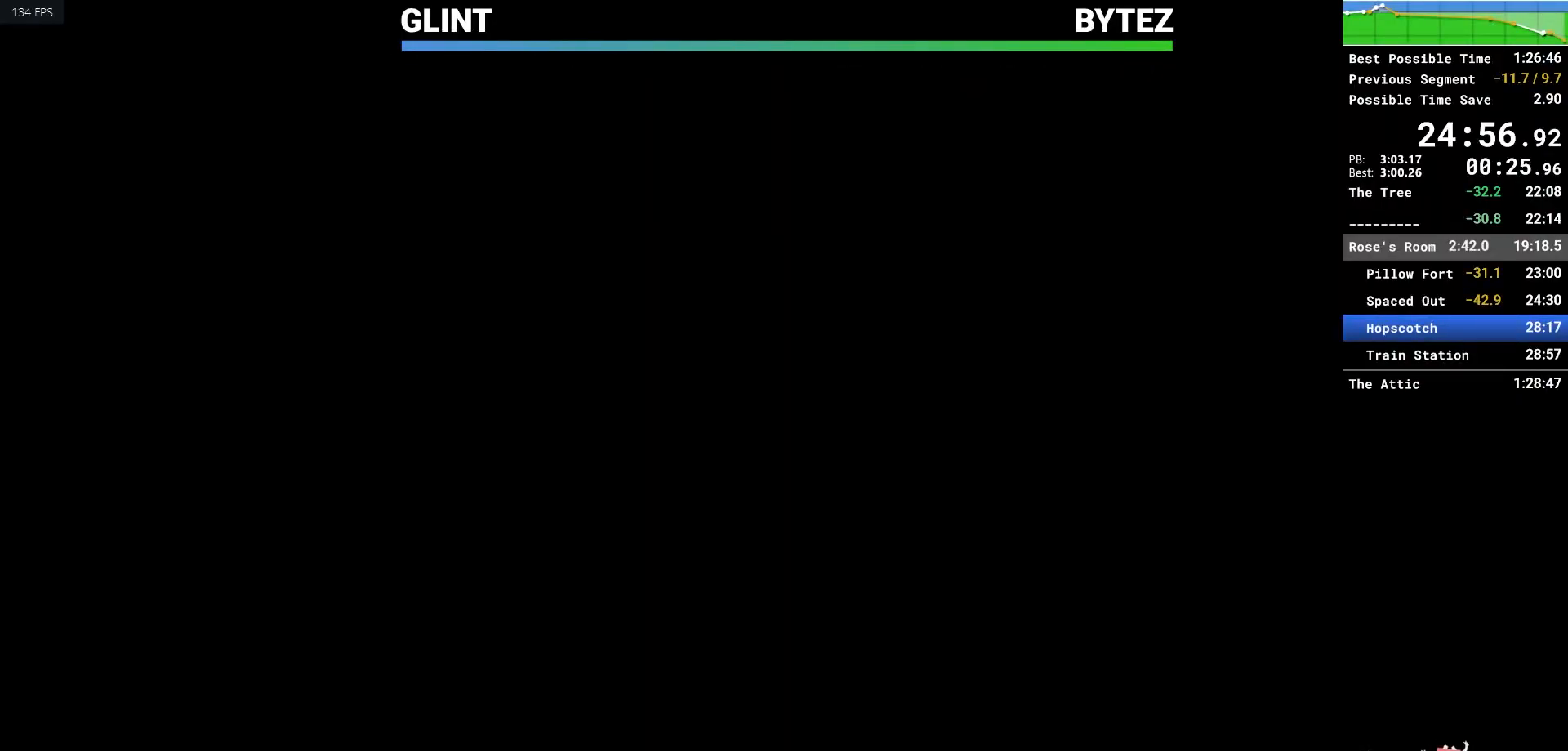
{"keys": [], "mouse": [], "events": []}
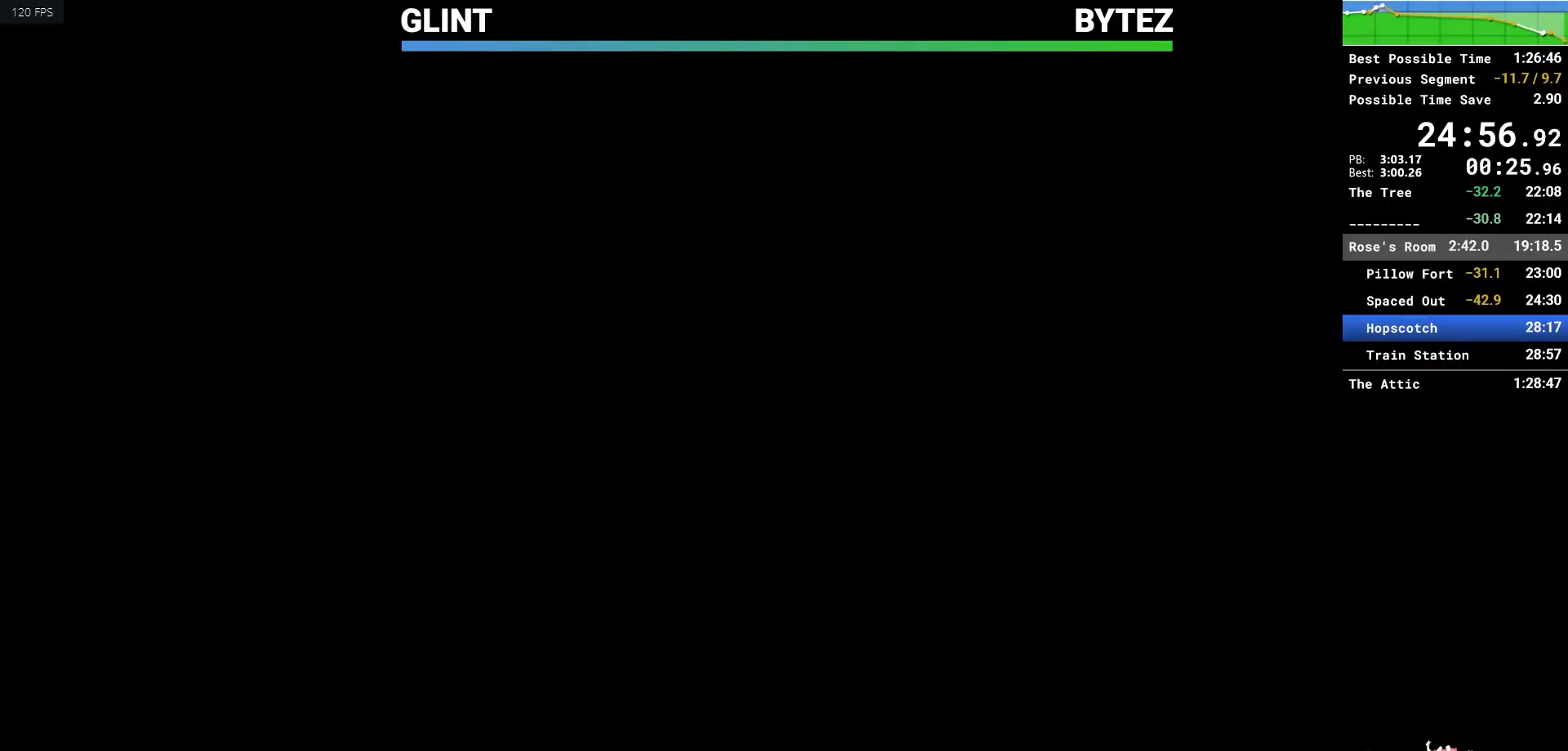
{"keys": [], "mouse": [], "events": []}
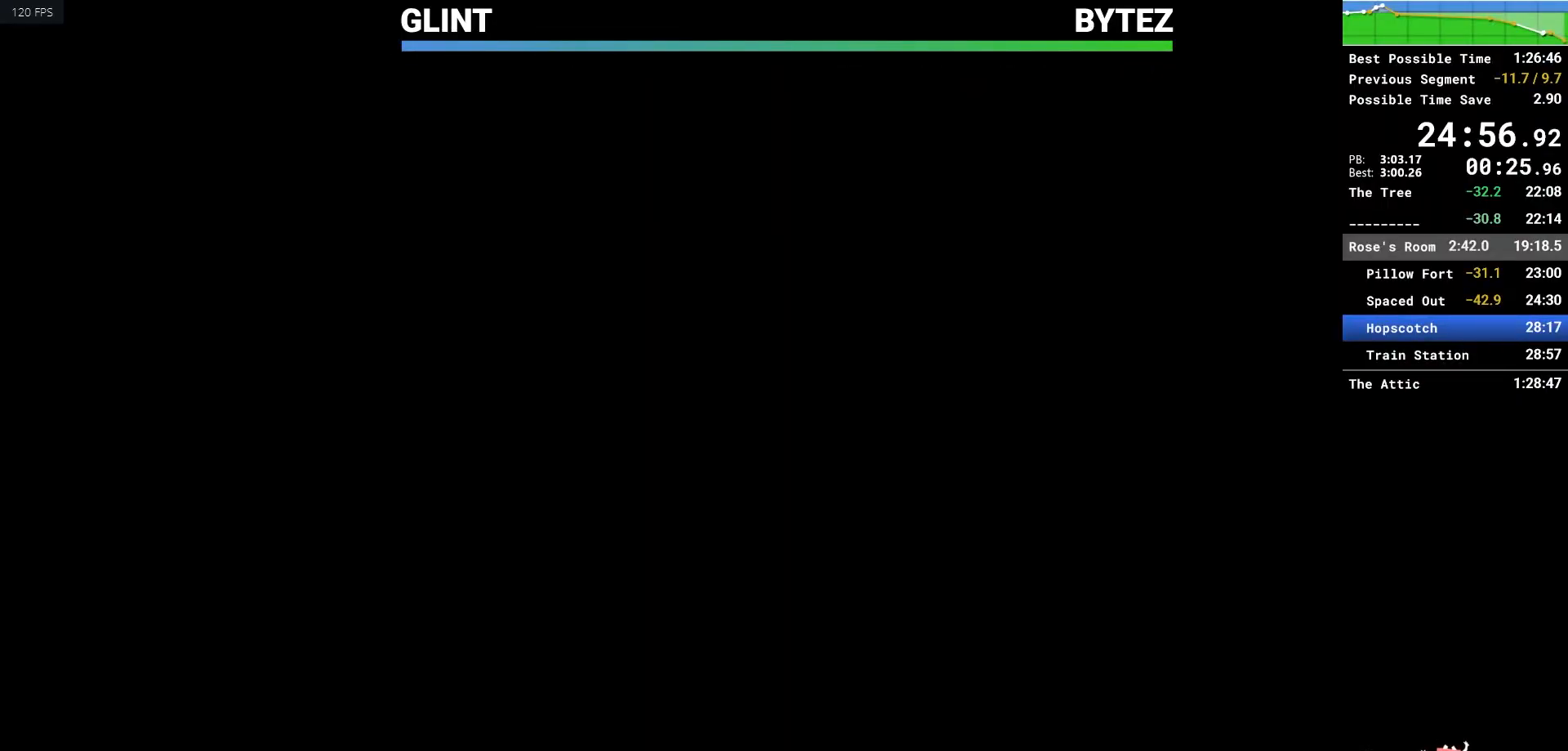
{"keys": [], "mouse": [], "events": []}
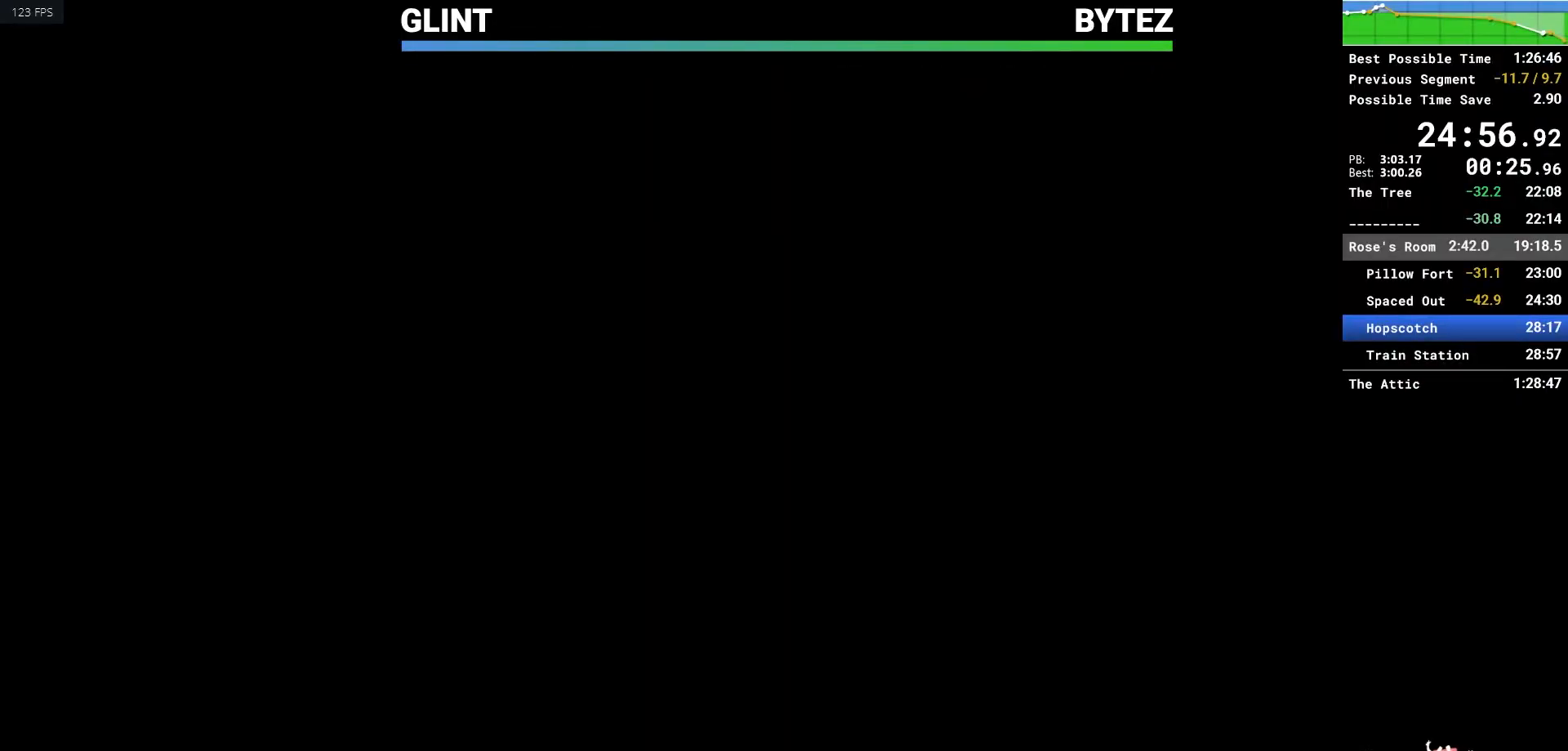
{"keys": ["w"], "mouse": [], "events": [[467, "w", "down"]]}
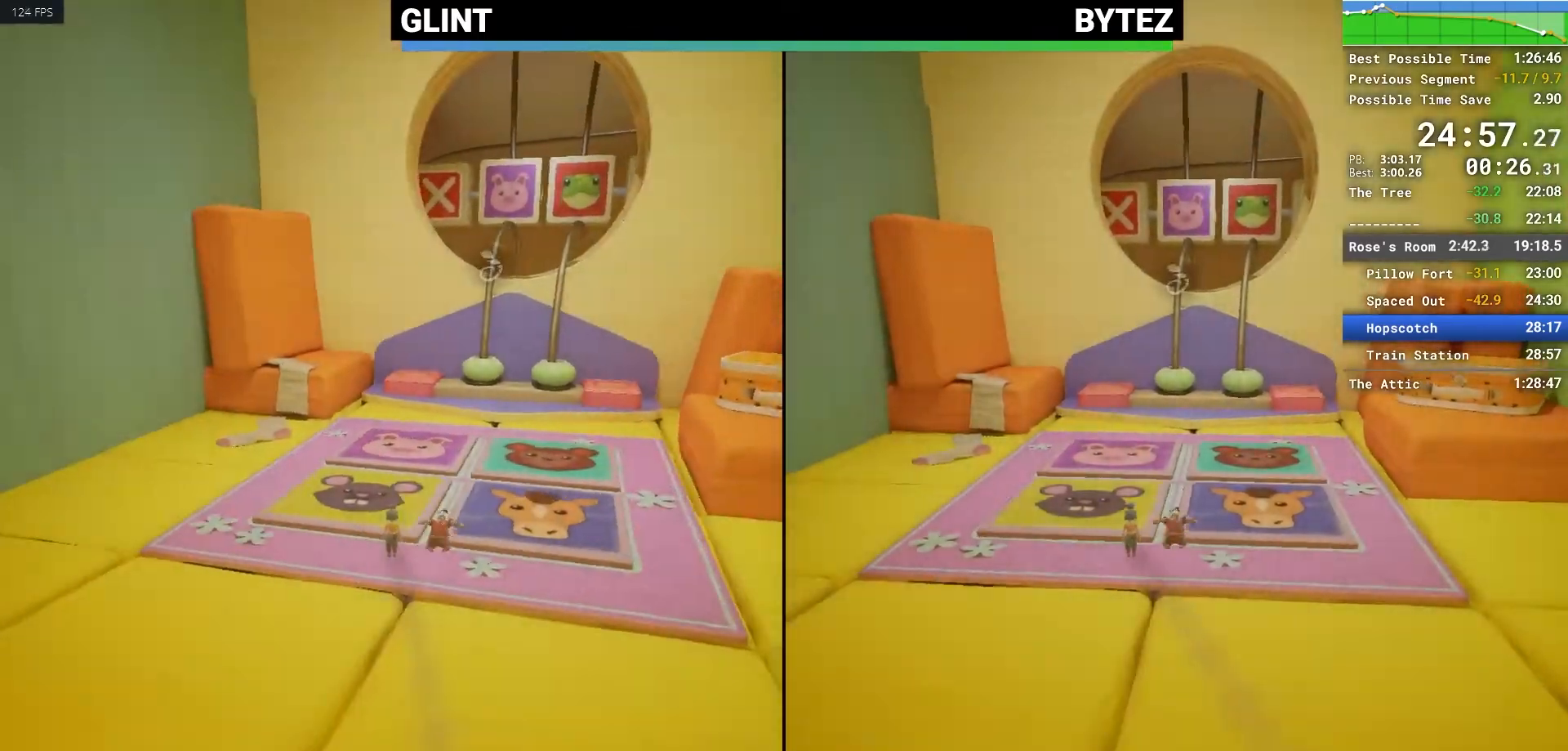
{"keys": ["w"], "mouse": [], "events": [[117, "mouse_right", "down"], [283, "mouse_right", "up"]]}
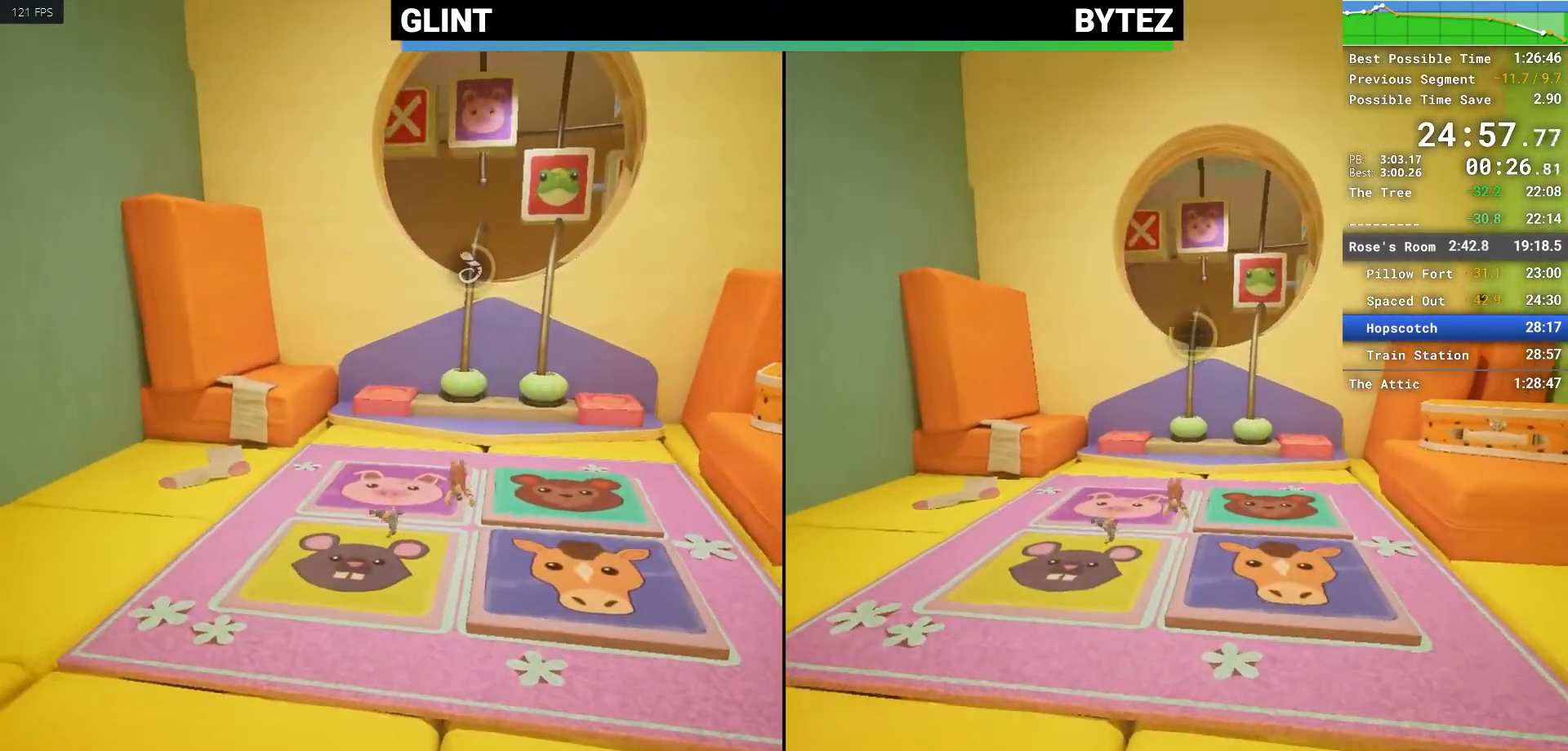
{"keys": [], "mouse": [], "events": [[317, "w", "up"]]}
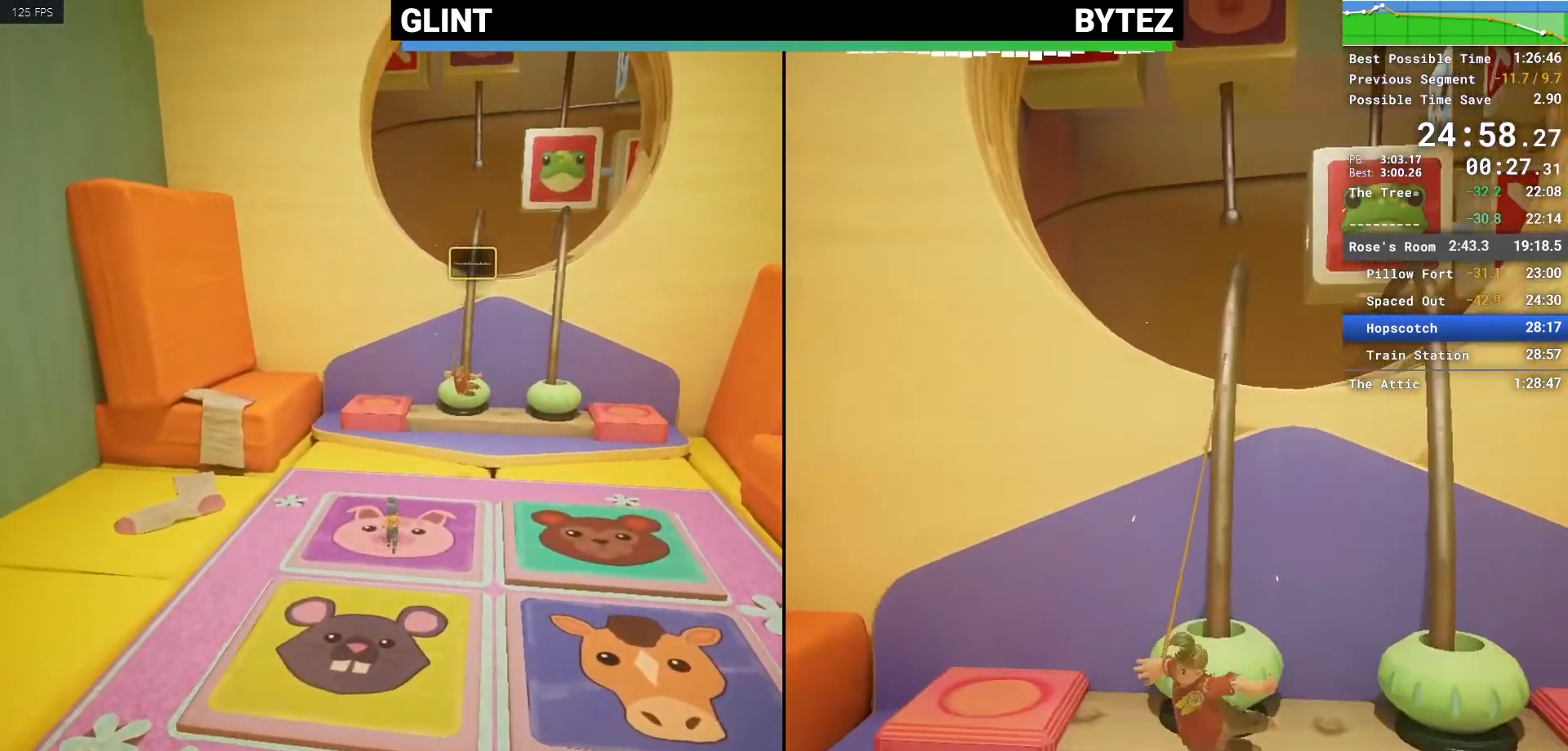
{"keys": [], "mouse": [], "events": [[50, "s", "down"], [150, "s", "up"]]}
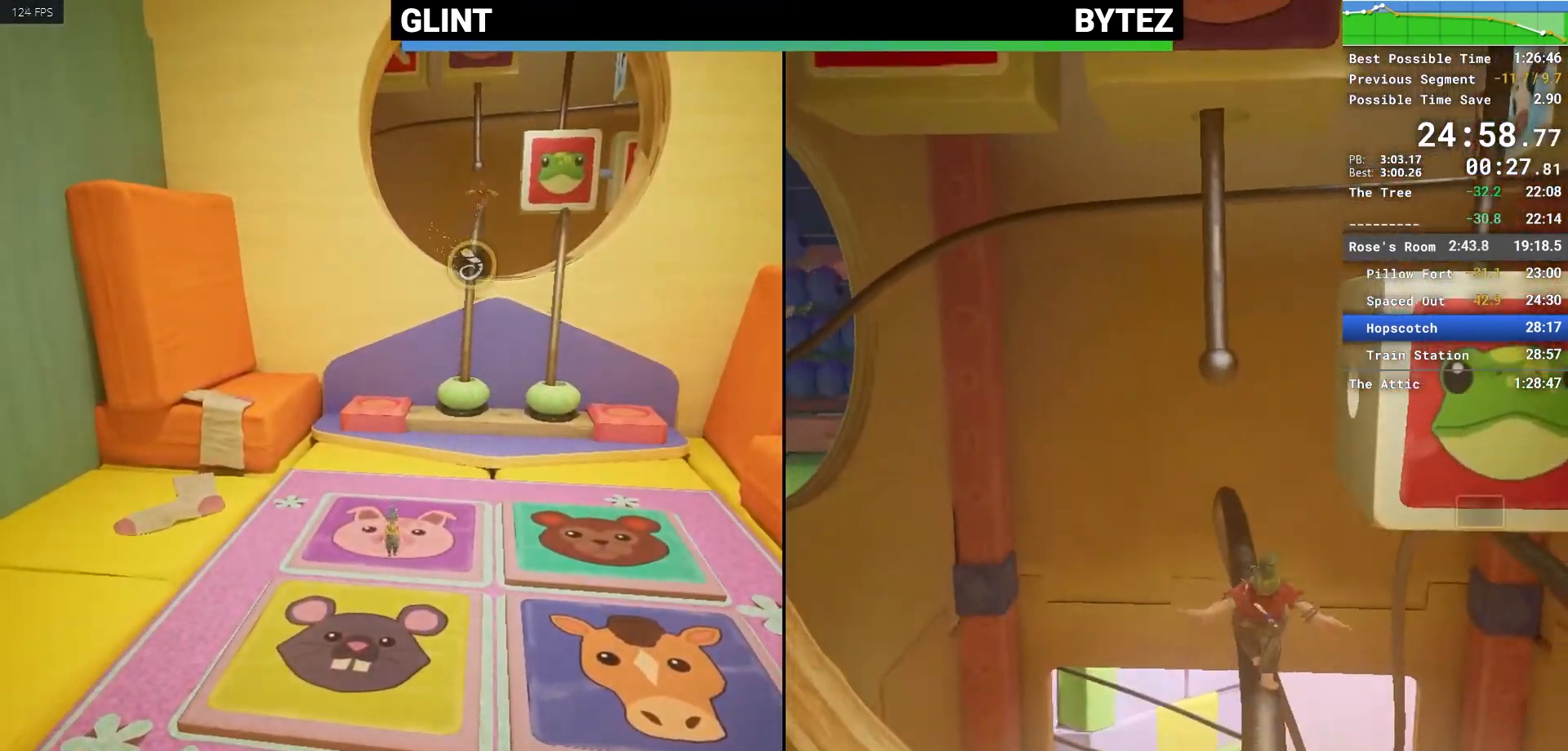
{"keys": [], "mouse": [], "events": []}
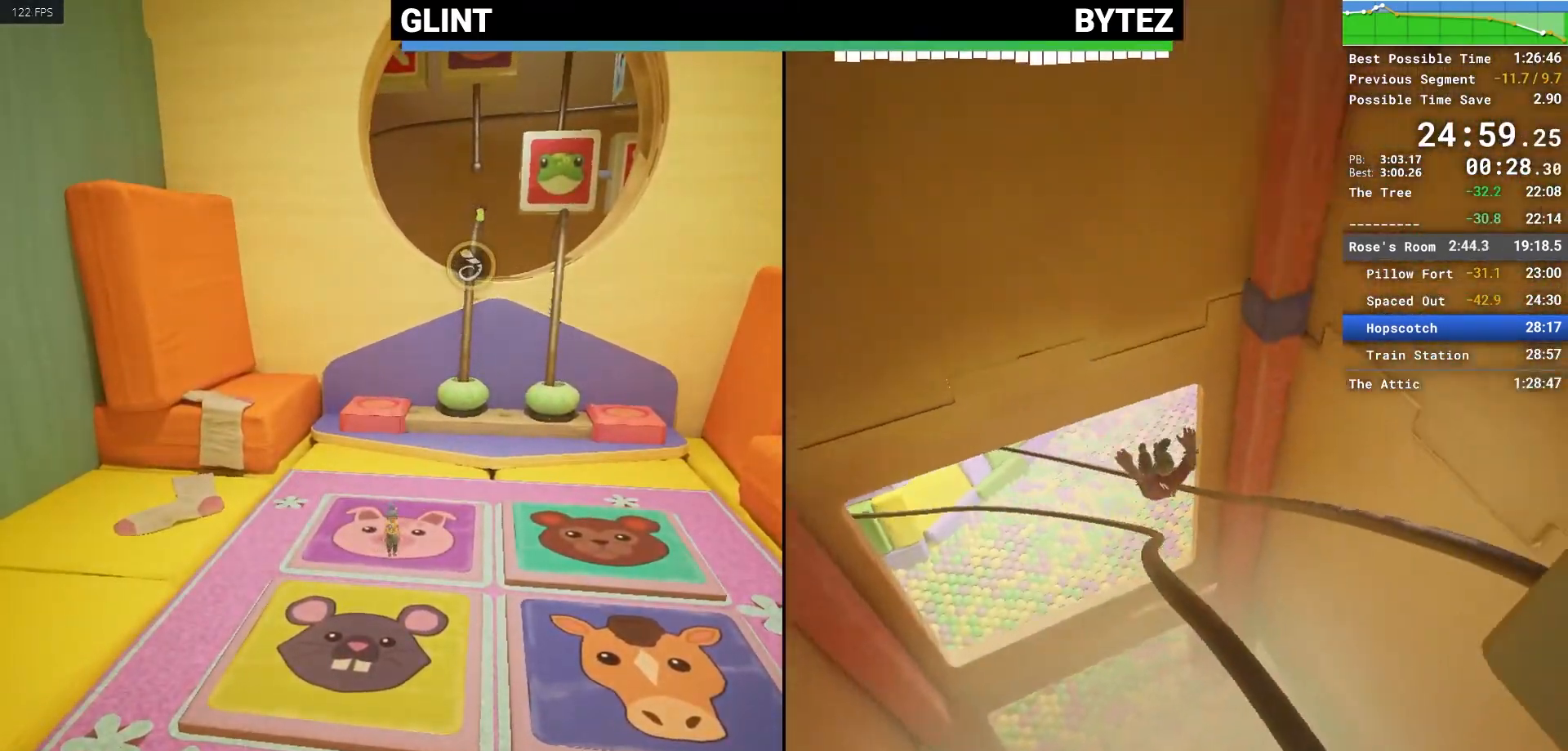
{"keys": [], "mouse": [], "events": []}
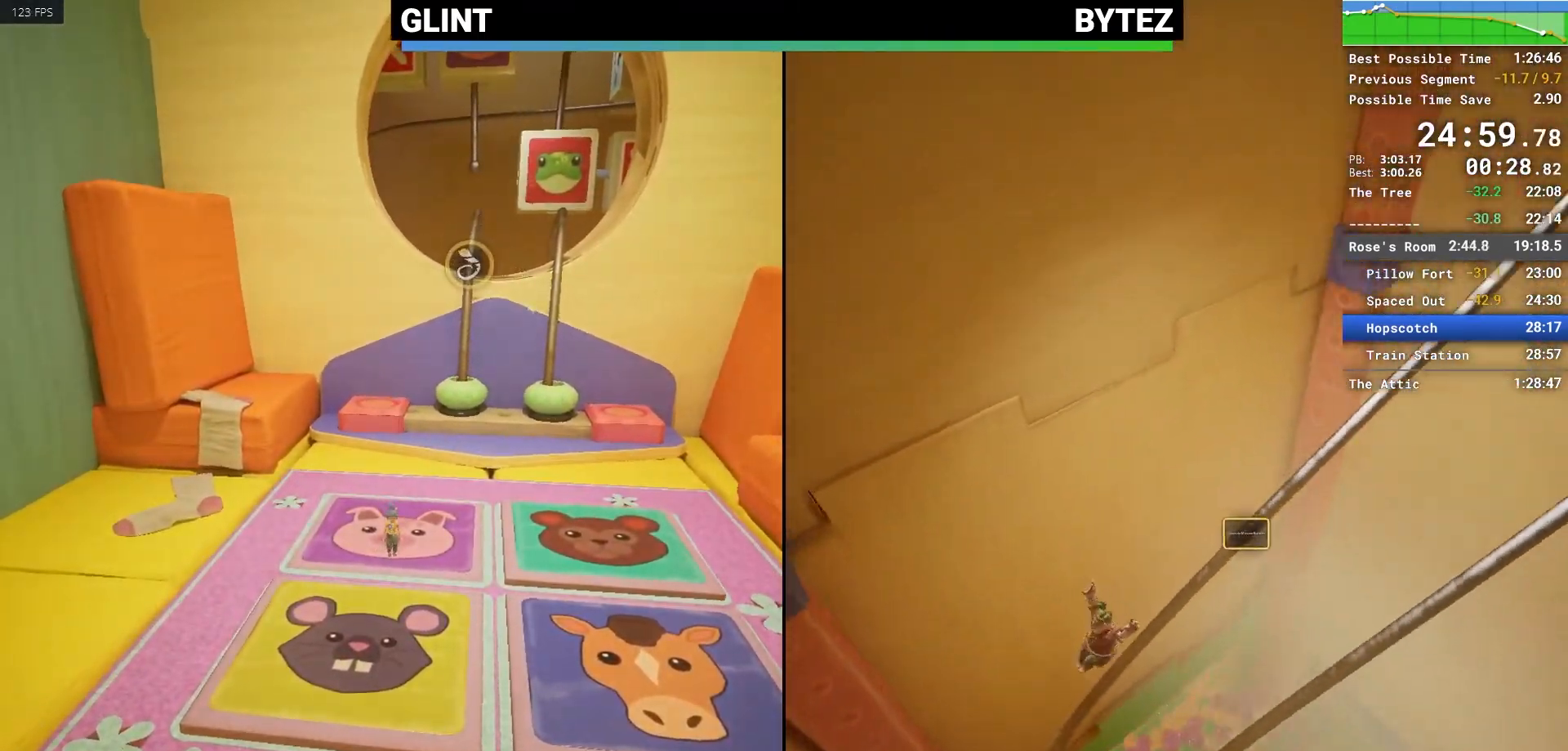
{"keys": [], "mouse": [], "events": []}
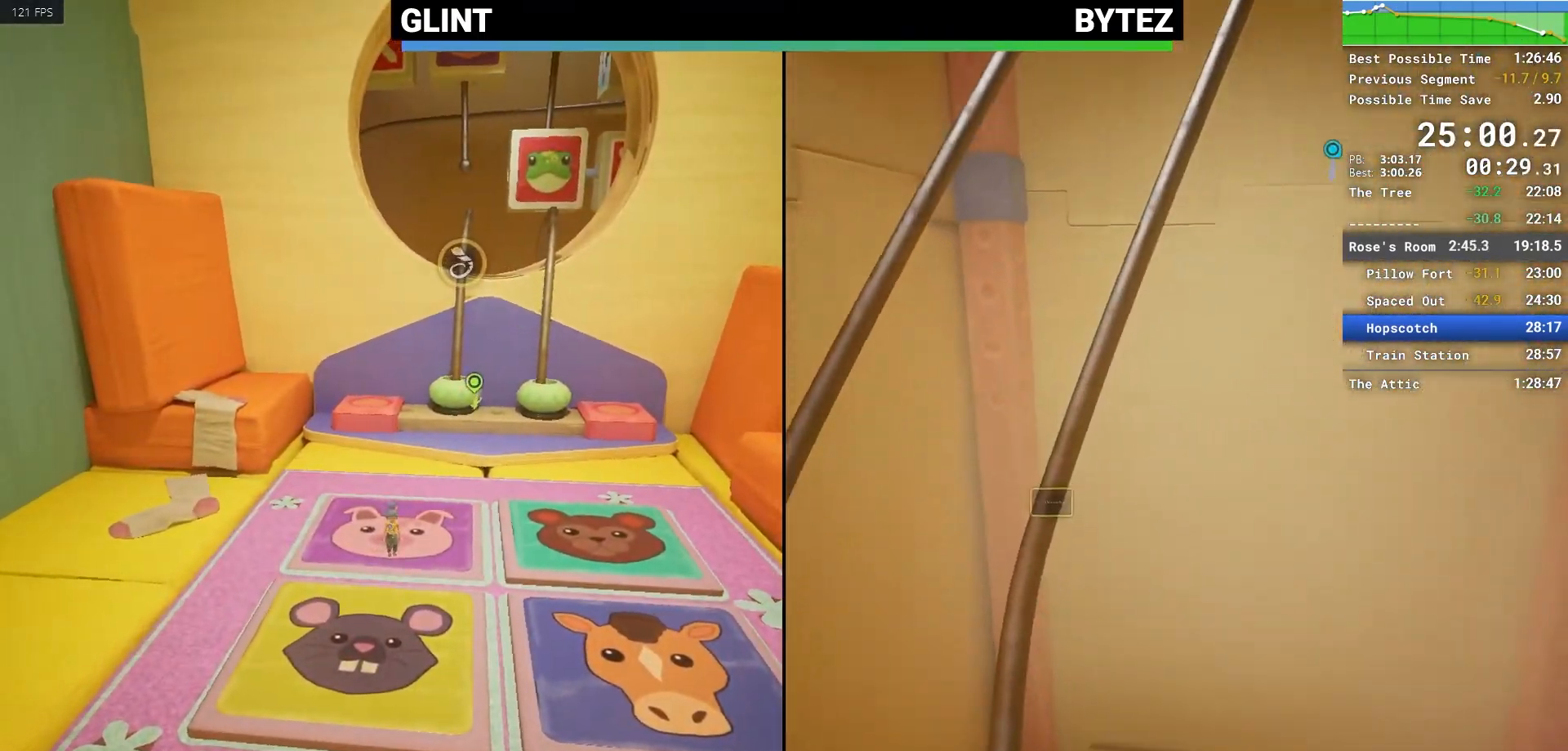
{"keys": [], "mouse": [], "events": []}
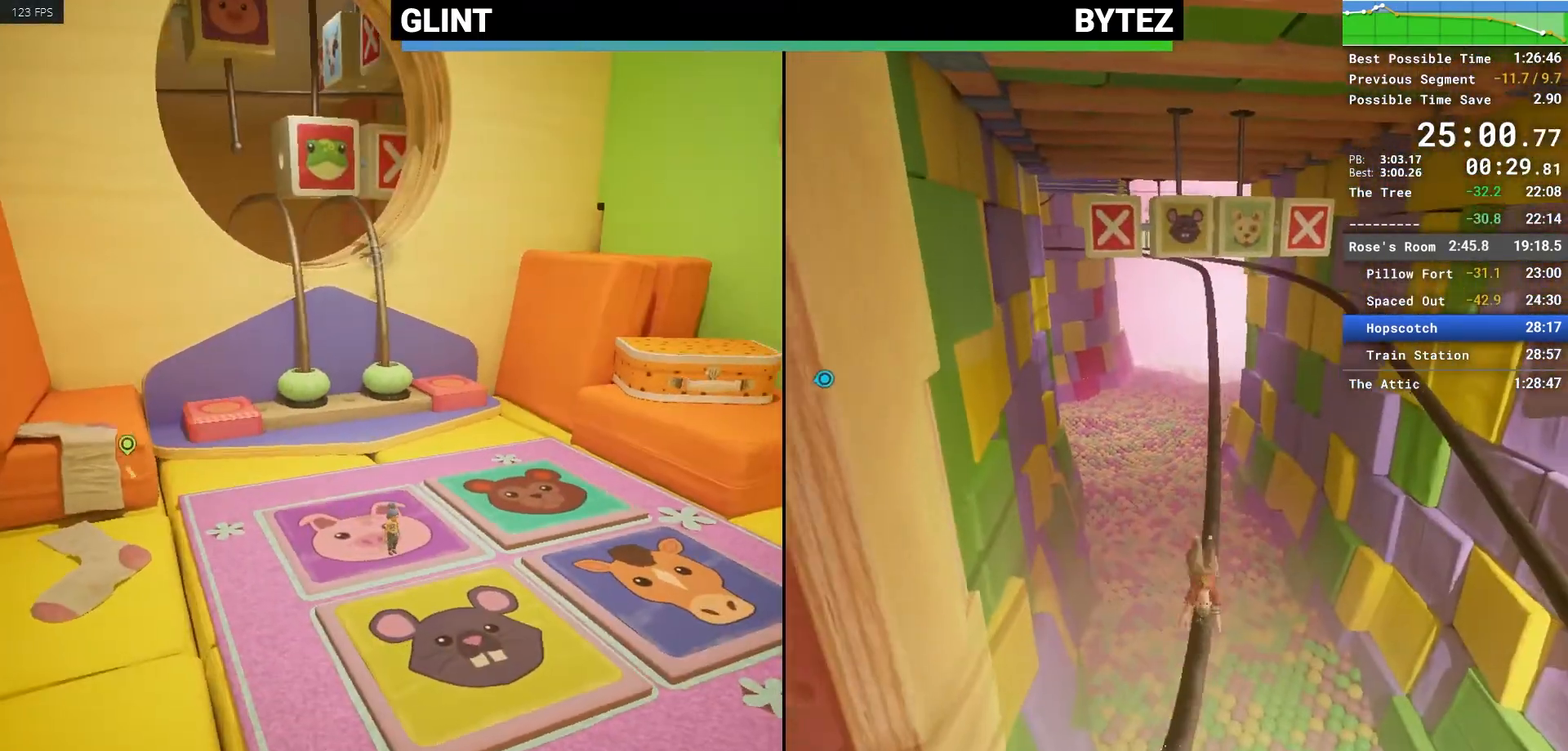
{"keys": [], "mouse": [], "events": []}
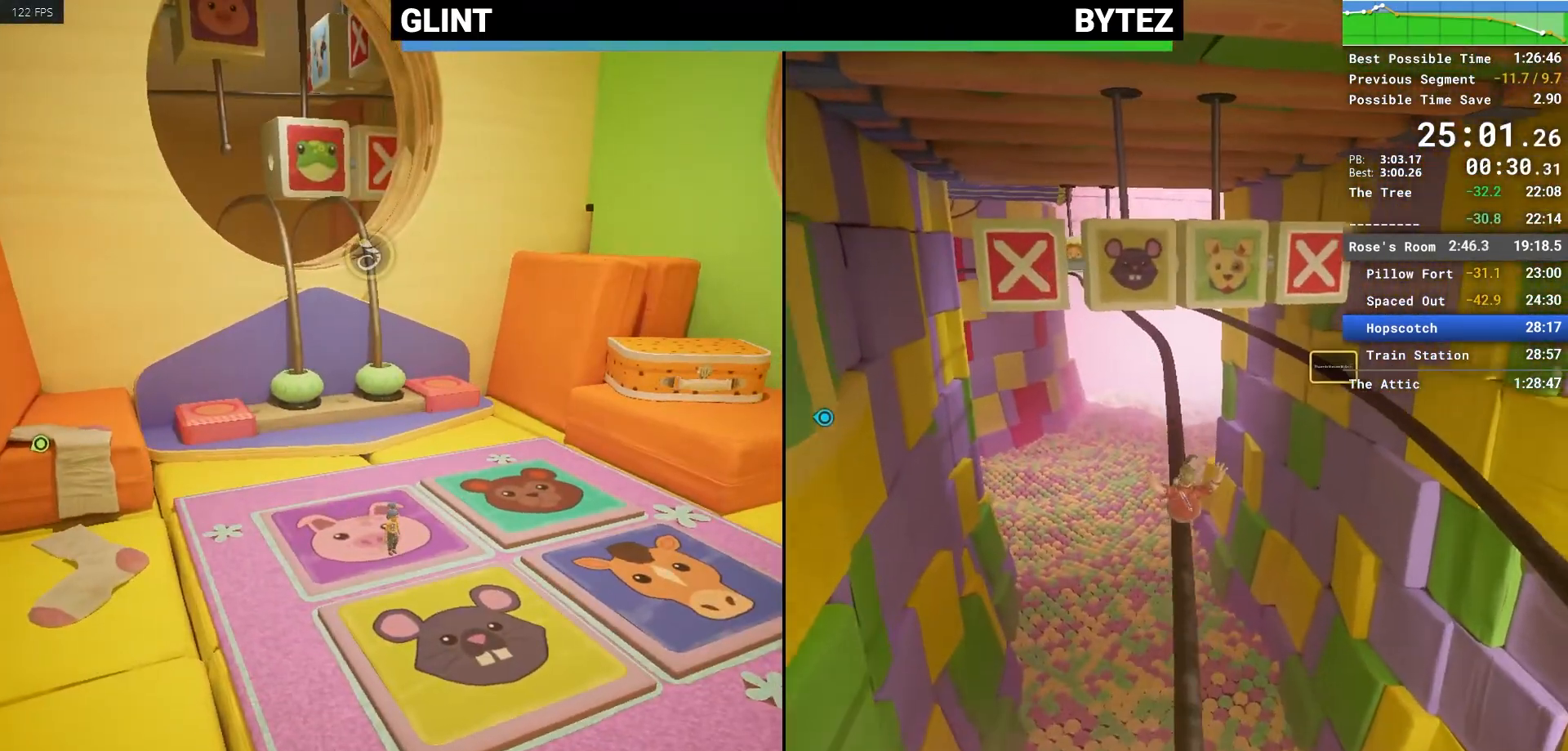
{"keys": ["a"], "mouse": ["right"], "events": [[283, "s", "down"], [317, "a", "down"], [467, "mouse_right", "down"], [467, "s", "up"]]}
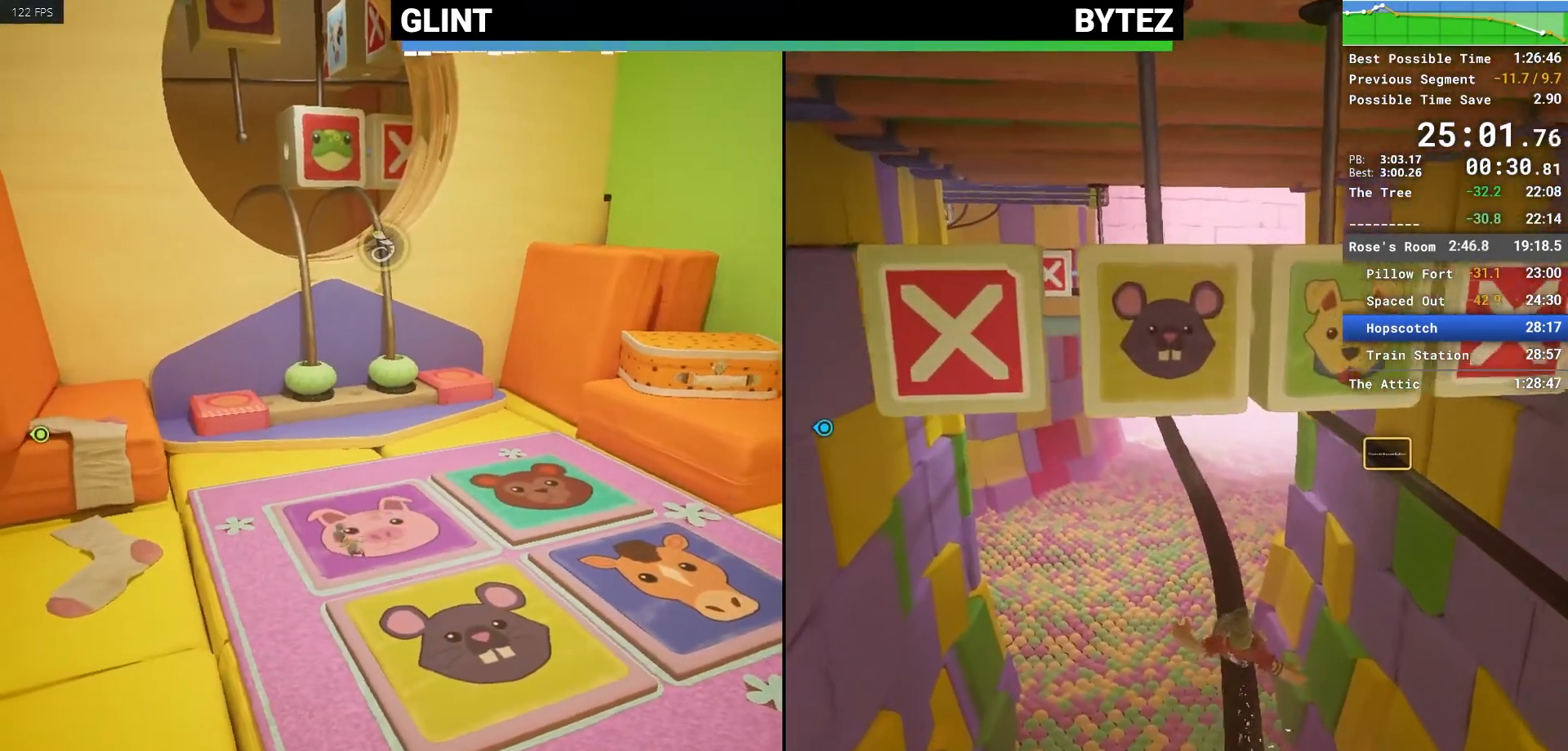
{"keys": ["d"], "mouse": [], "events": [[100, "mouse_right", "up"], [200, "d", "down"], [200, "s", "down"], [250, "a", "up"], [250, "mouse_right", "down"], [250, "s", "up"], [383, "mouse_right", "up"]]}
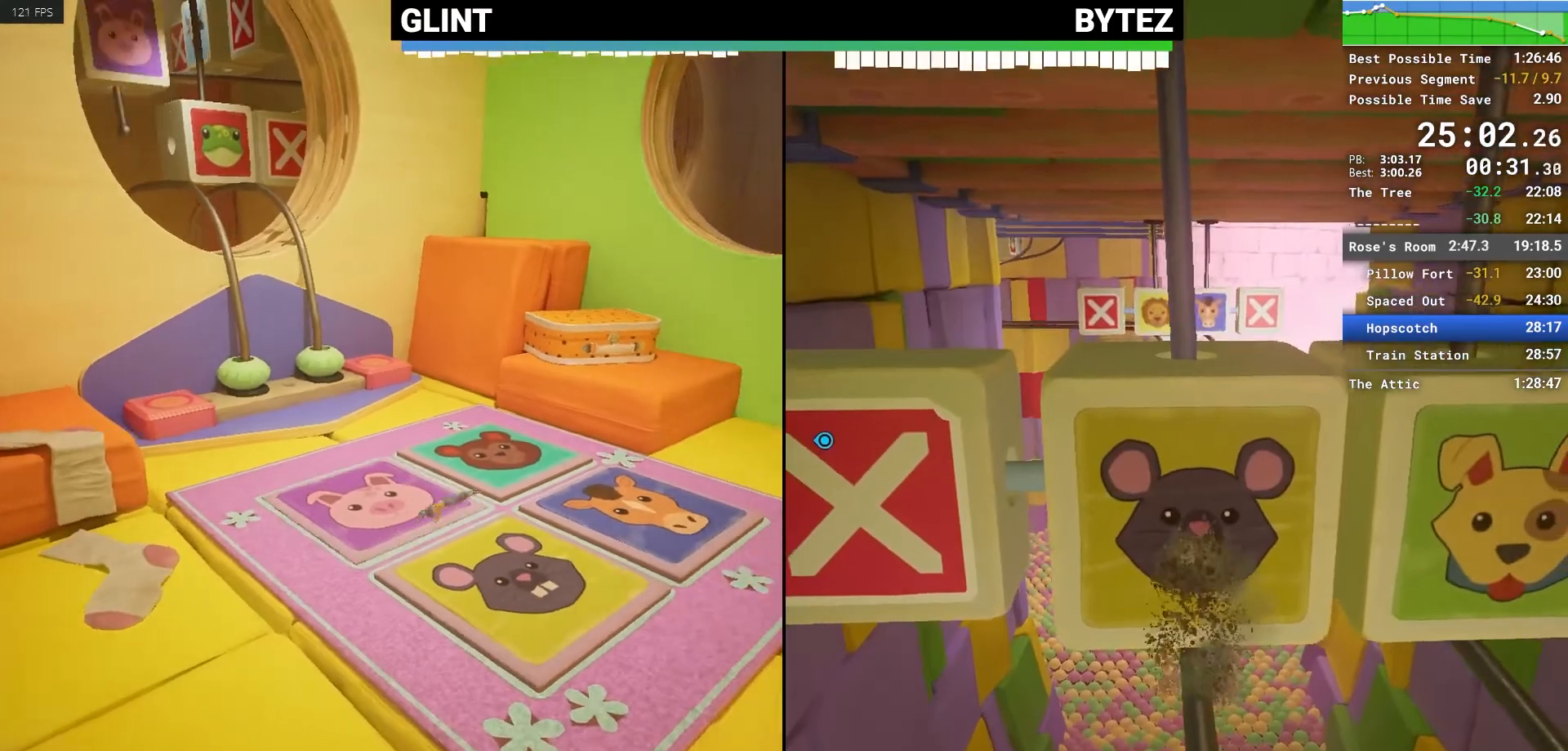
{"keys": [], "mouse": [], "events": [[33, "s", "down"], [167, "d", "up"], [217, "a", "down"], [300, "s", "up"], [367, "a", "up"]]}
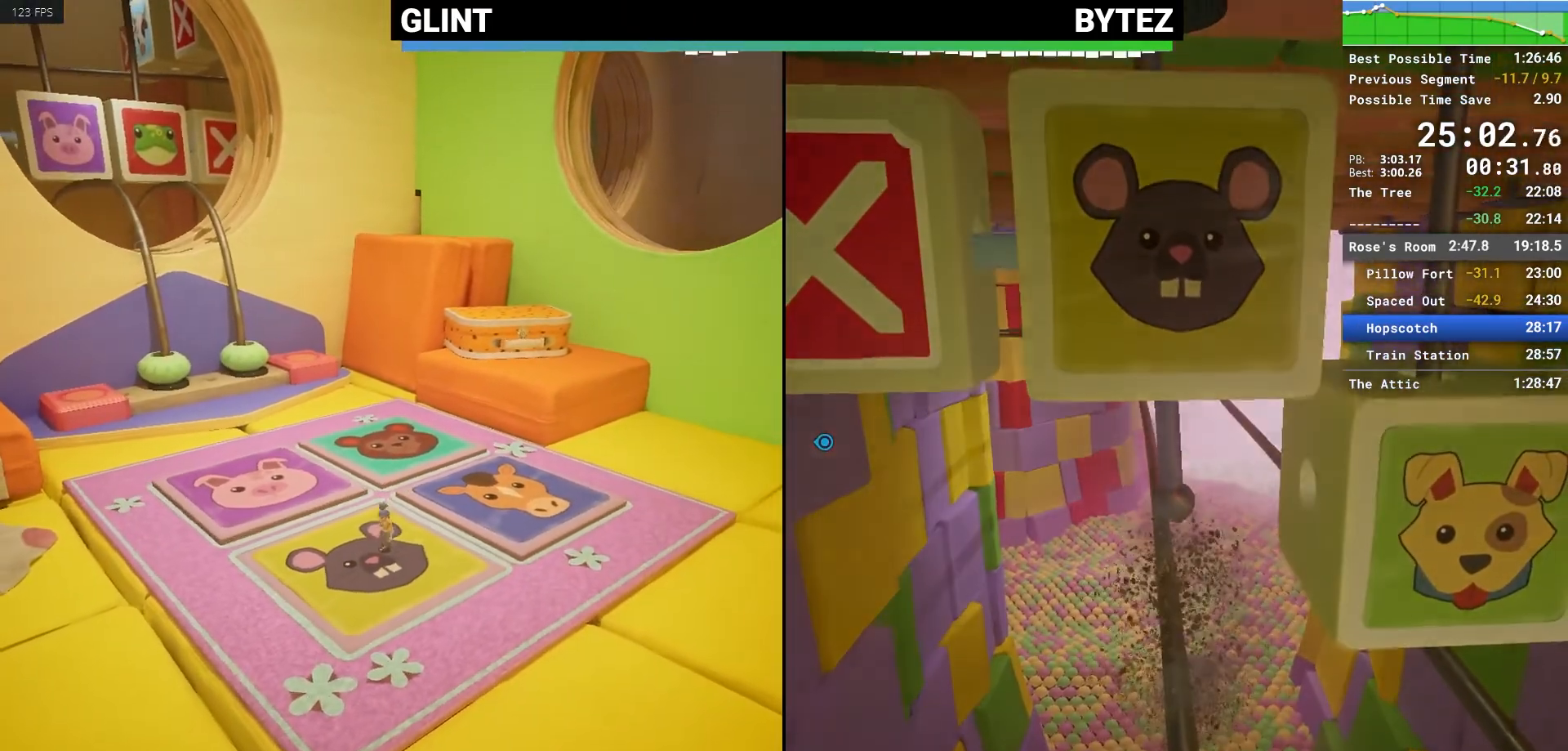
{"keys": ["a", "w"], "mouse": ["right"], "events": [[183, "a", "down"], [183, "w", "down"], [317, "mouse_right", "down"]]}
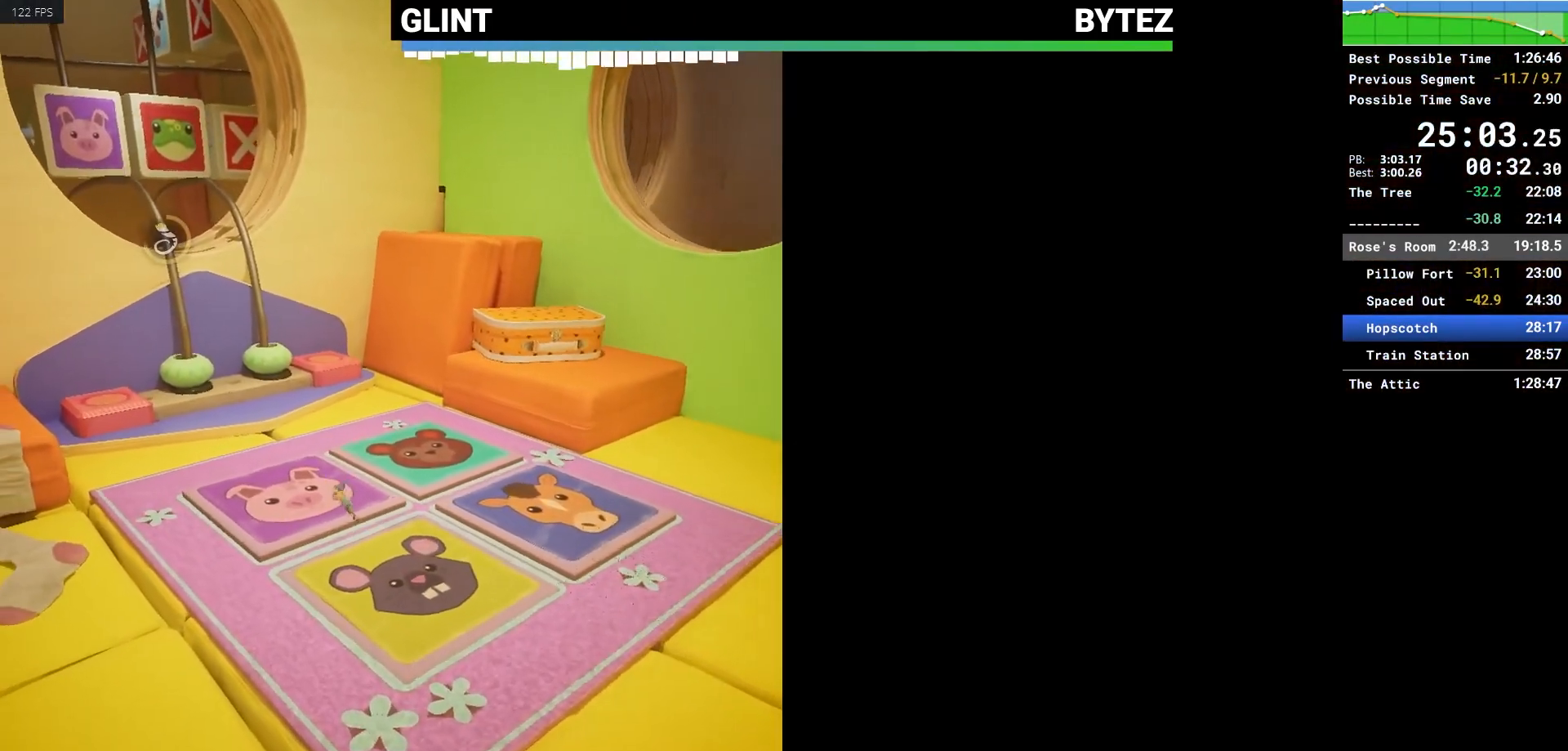
{"keys": [], "mouse": [], "events": [[17, "mouse_right", "up"], [150, "a", "up"], [150, "w", "up"], [283, "d", "down"], [350, "s", "down"], [483, "d", "up"], [483, "s", "up"]]}
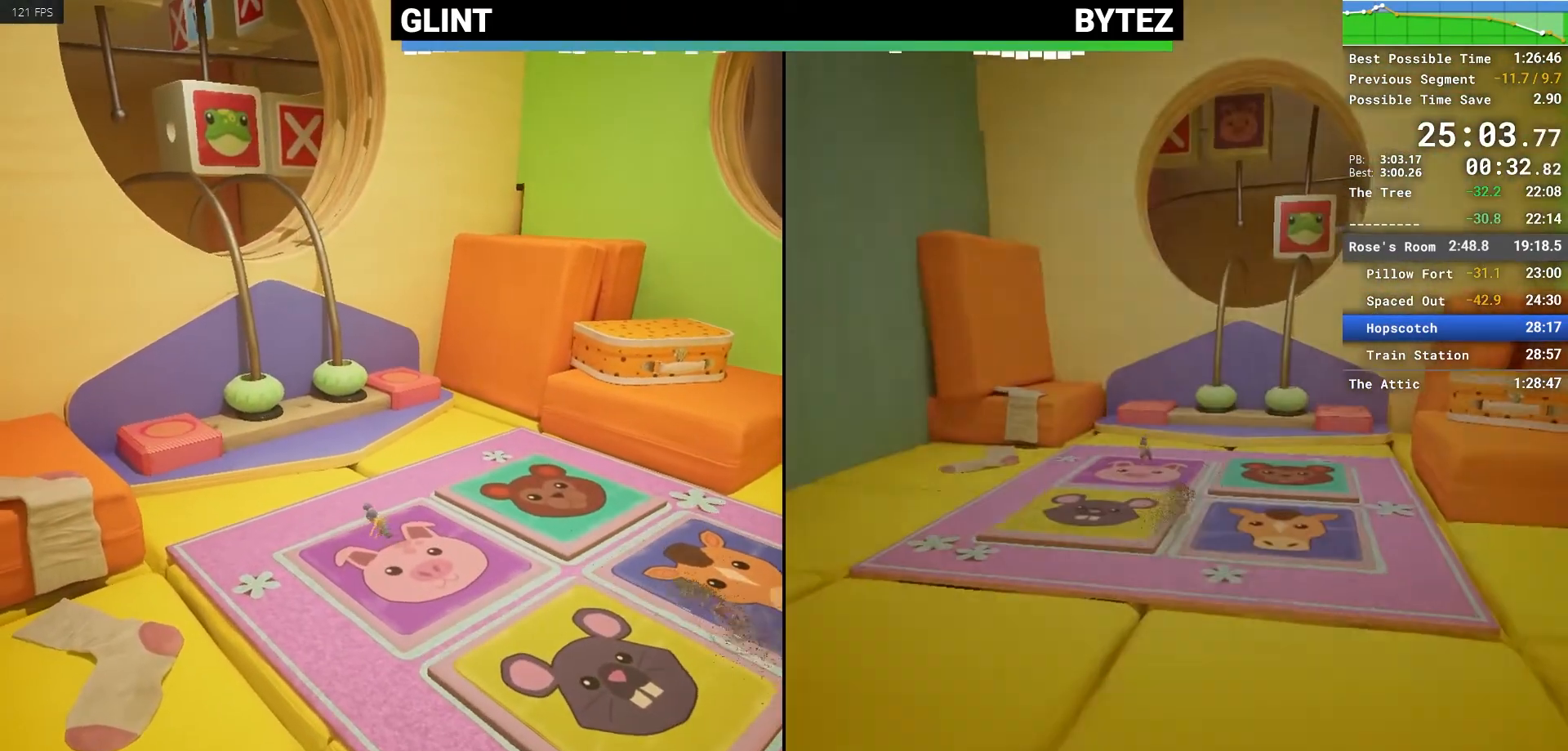
{"keys": [], "mouse": [], "events": []}
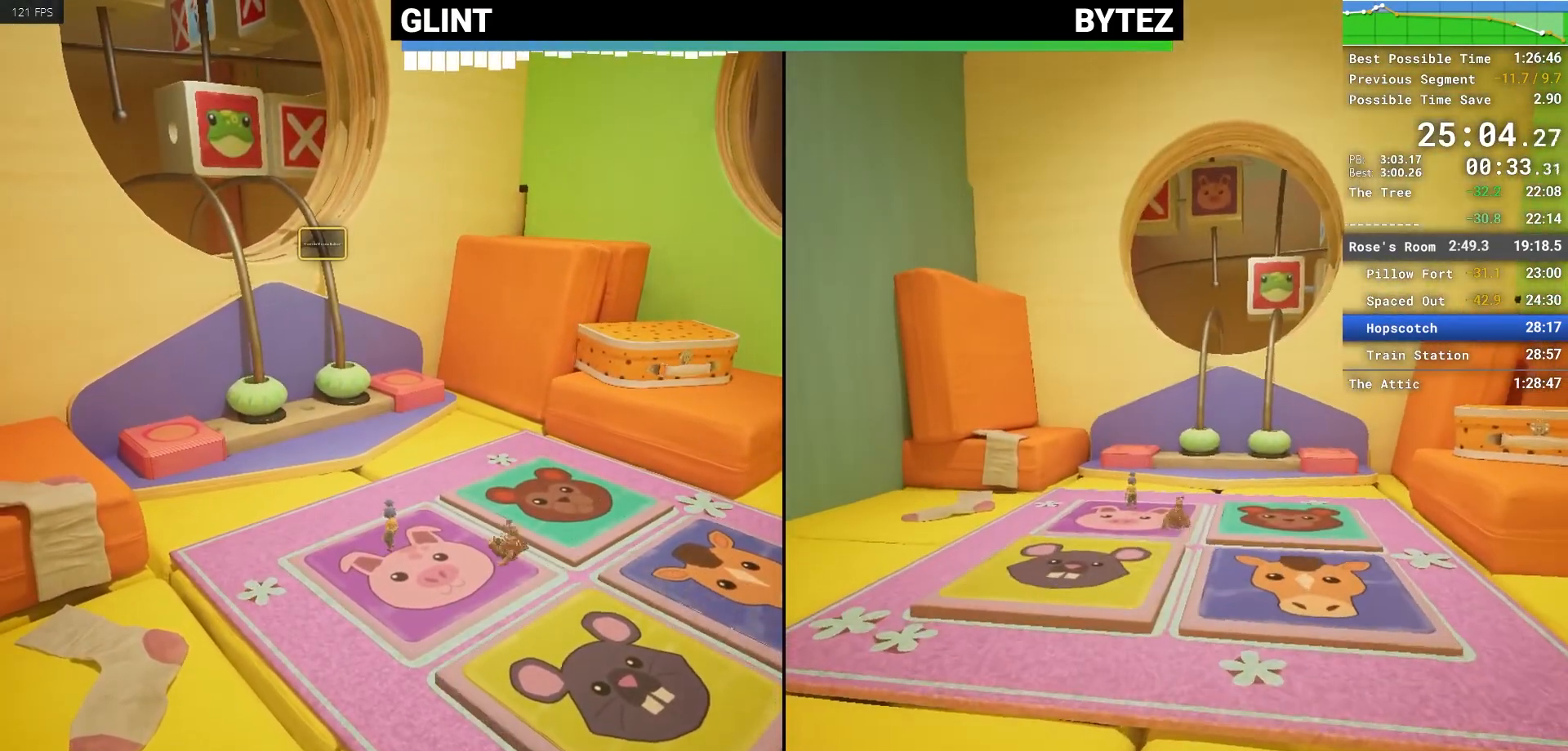
{"keys": [], "mouse": [], "events": []}
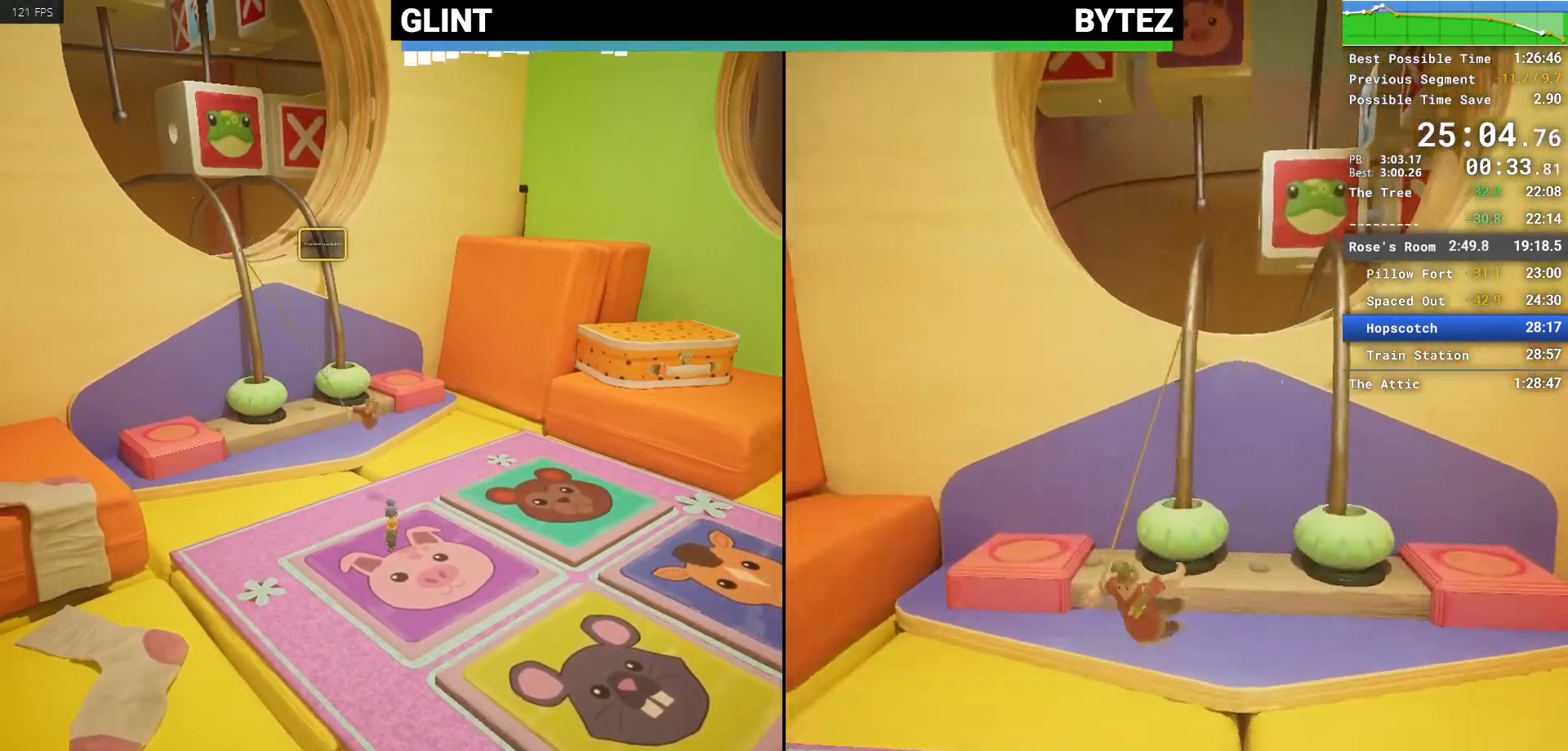
{"keys": [], "mouse": [], "events": []}
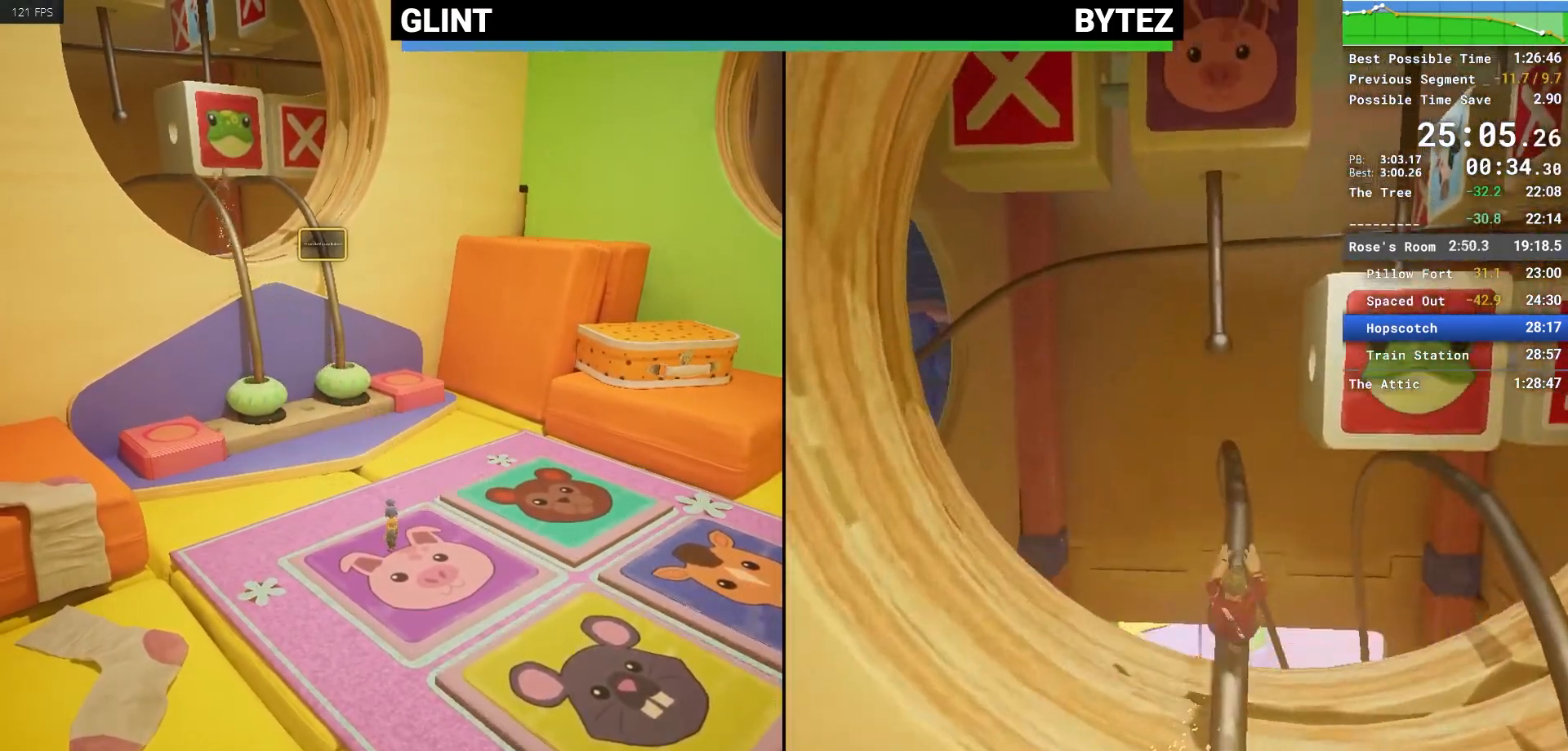
{"keys": [], "mouse": [], "events": []}
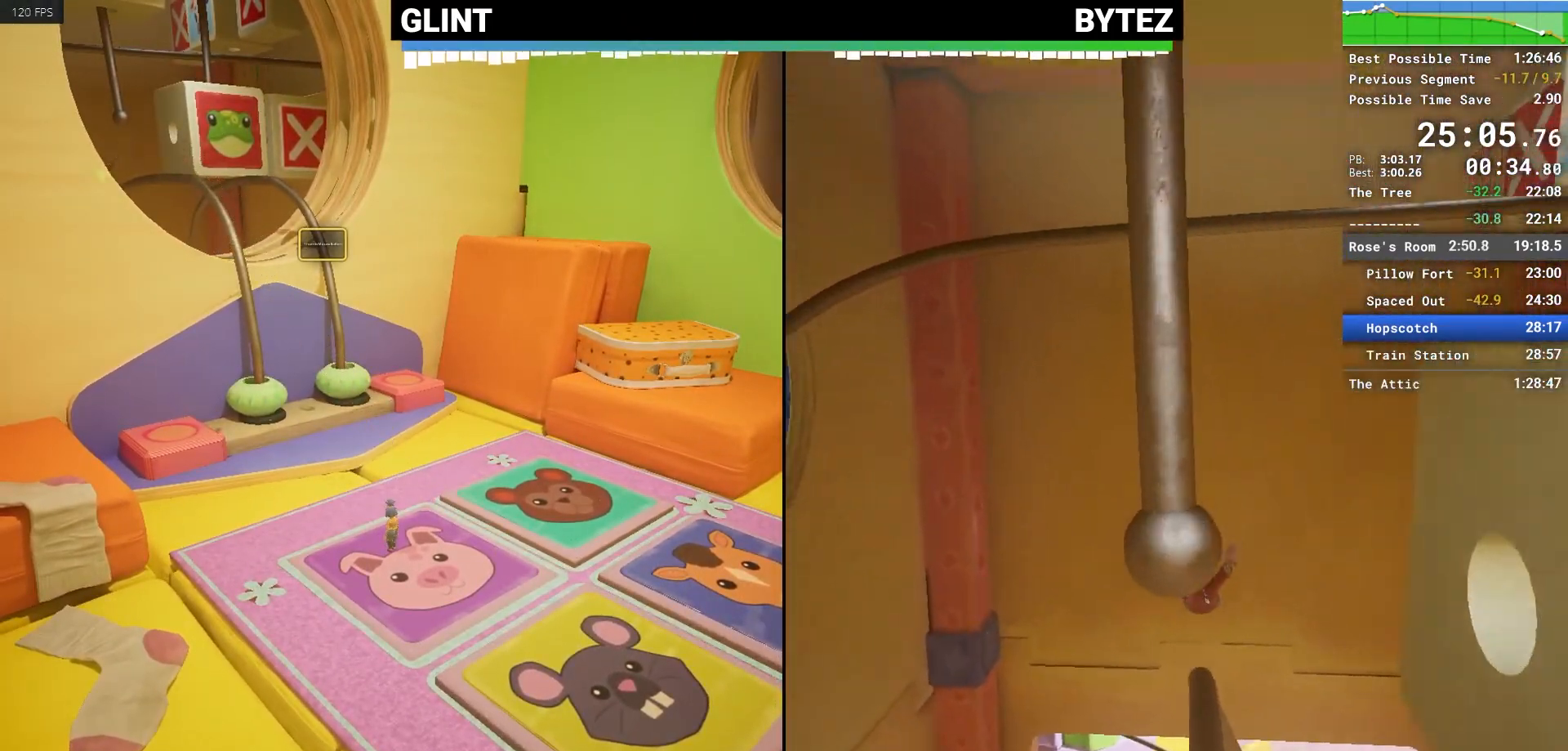
{"keys": ["d", "s"], "mouse": [], "events": [[183, "mouse_right", "down"], [183, "s", "down"], [233, "d", "down"], [333, "mouse_right", "up"]]}
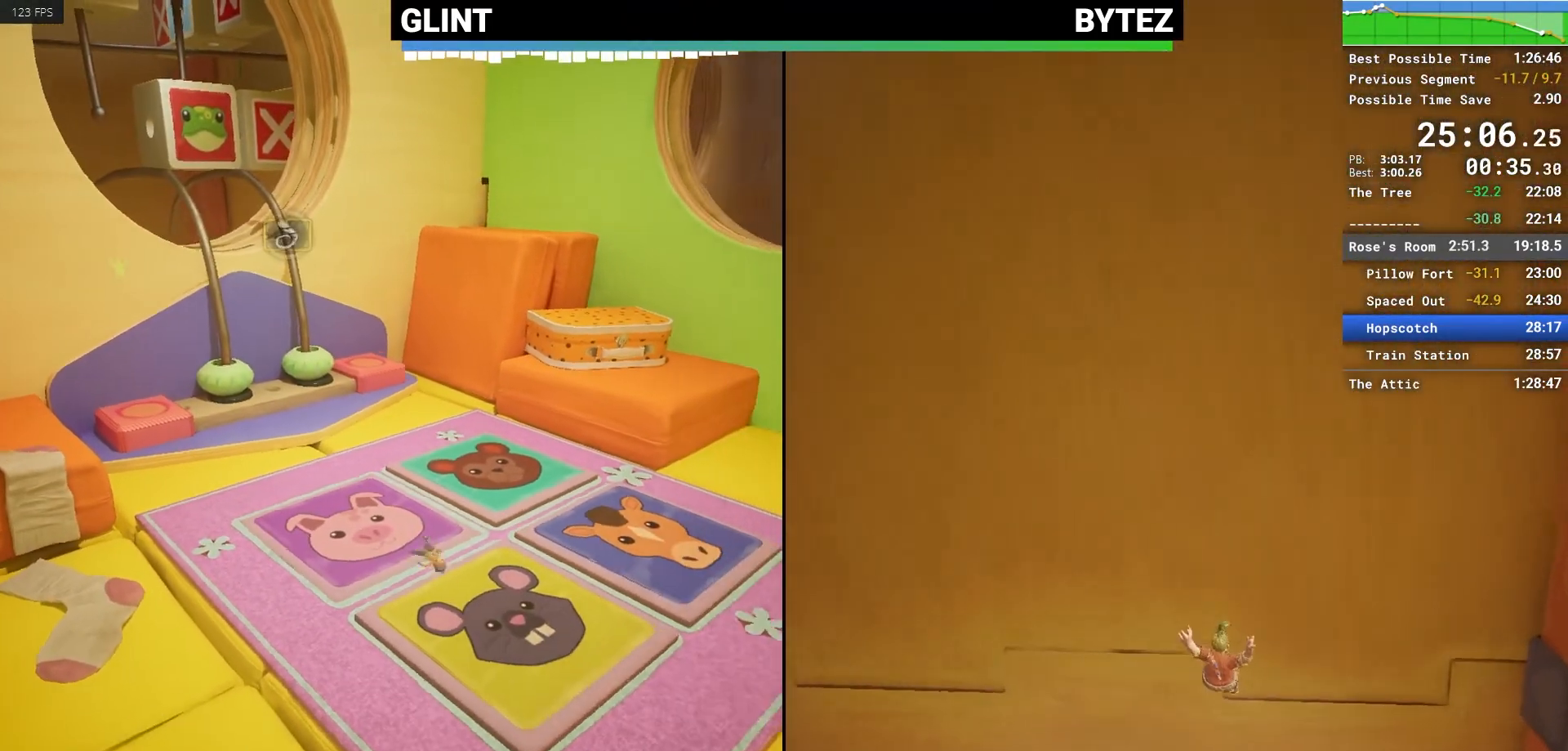
{"keys": [], "mouse": [], "events": [[200, "d", "up"], [200, "s", "up"]]}